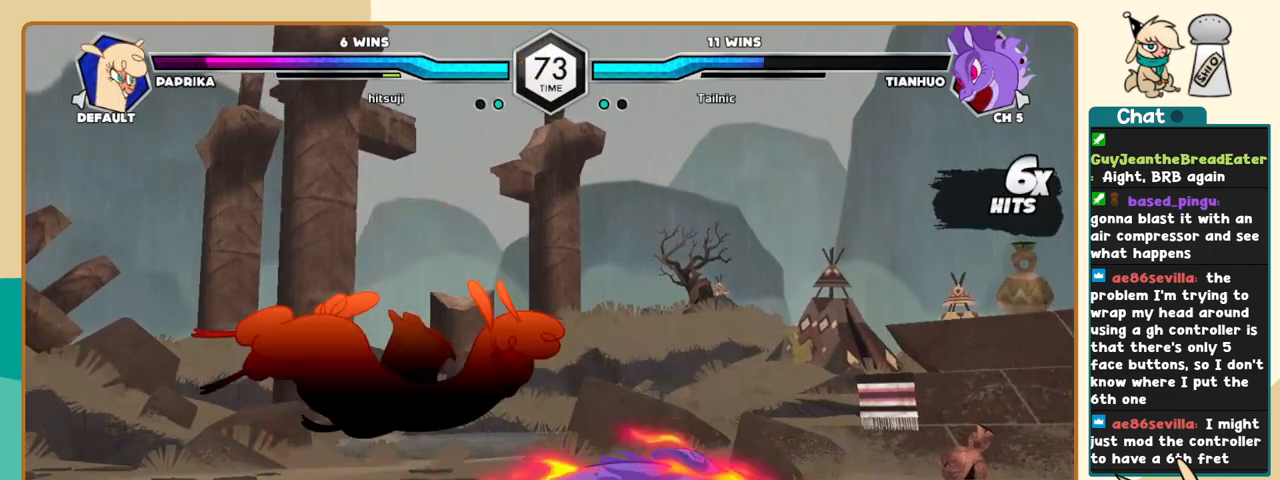
Gameplay with keyboard; each line is a JSON object with the keys held at the frame after it. "events" lists presses ("down") and releases ("up") of "a", "c", "d", "i", "j", "k", "l", "s", "x" and "z" between this image and that frame as [ms after this image, input, new state], when the widget could be followed in between. No other keys are recorded. Mouse input is not recorded.
{"keys": ["c", "j"], "events": []}
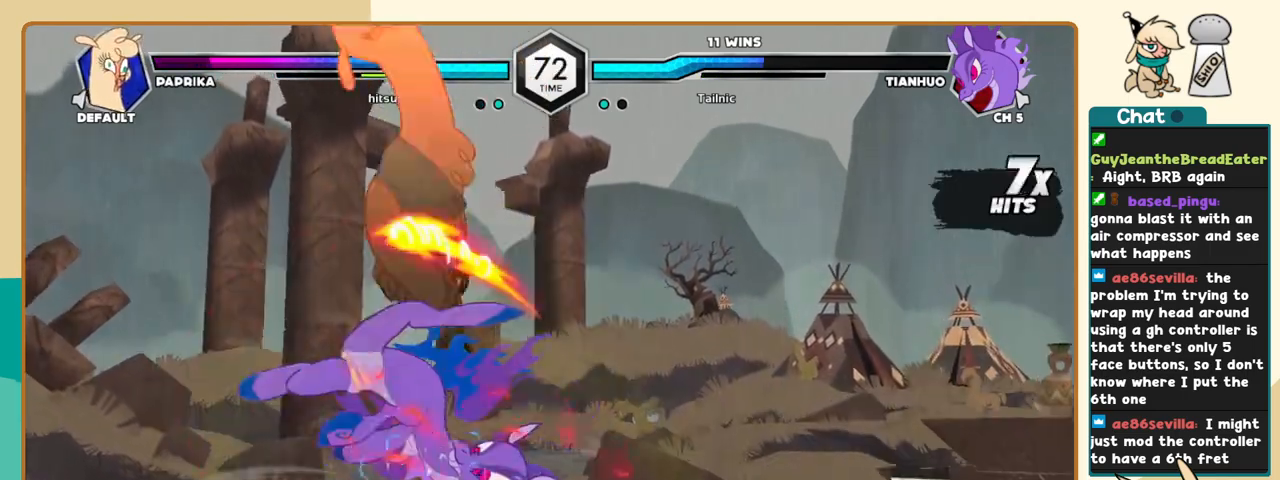
{"keys": ["c", "j"], "events": []}
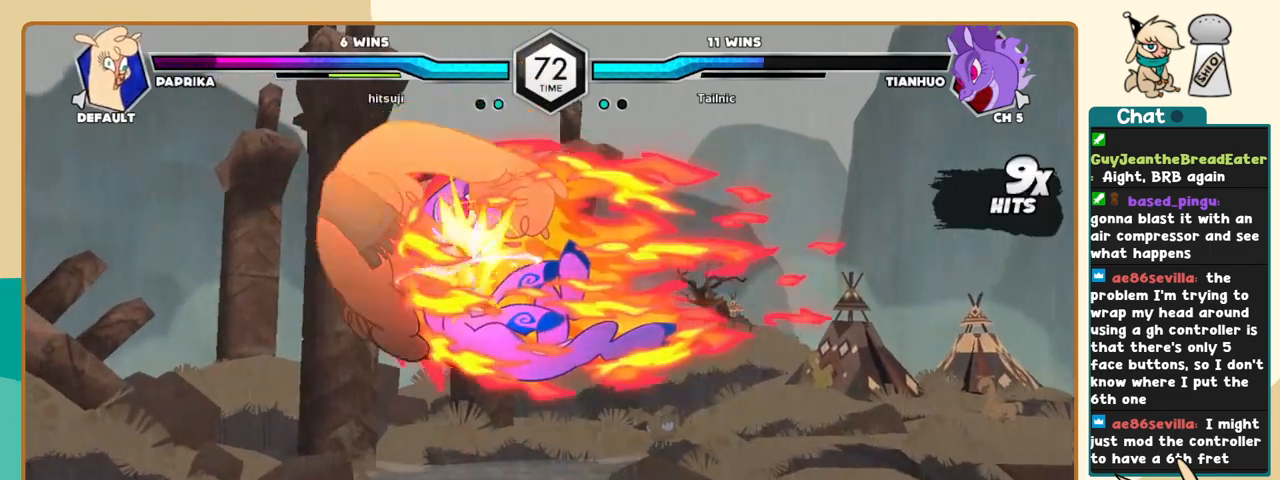
{"keys": ["c", "j"], "events": []}
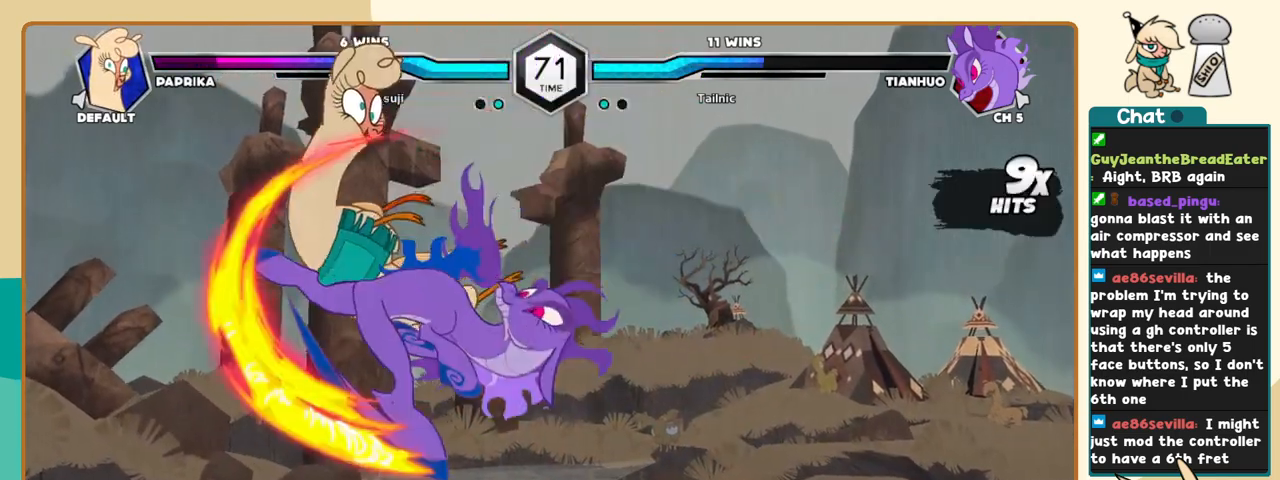
{"keys": ["j"], "events": [[83, "c", "up"]]}
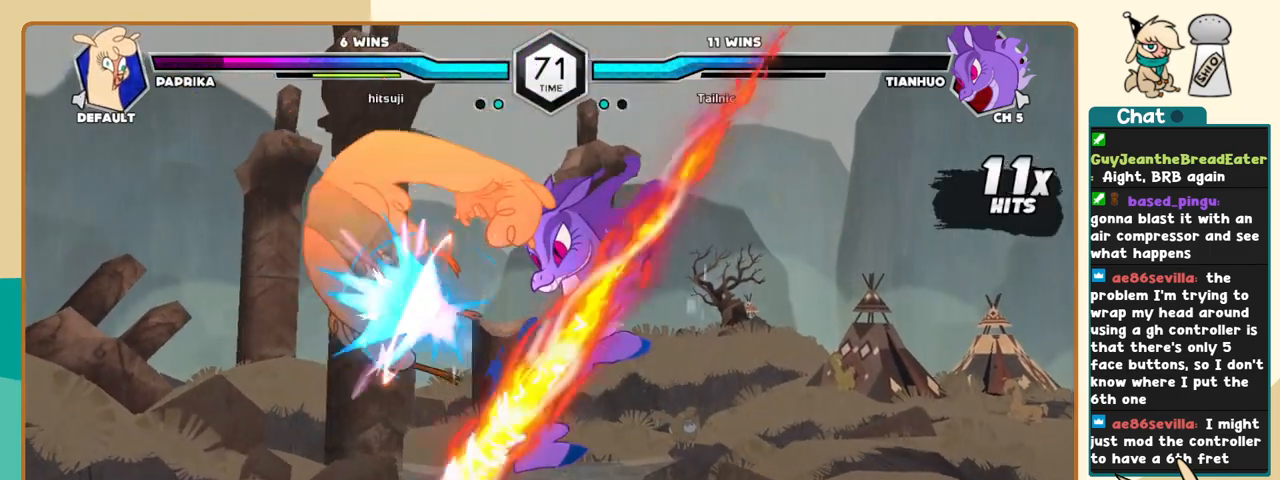
{"keys": ["c", "j"], "events": [[433, "c", "down"]]}
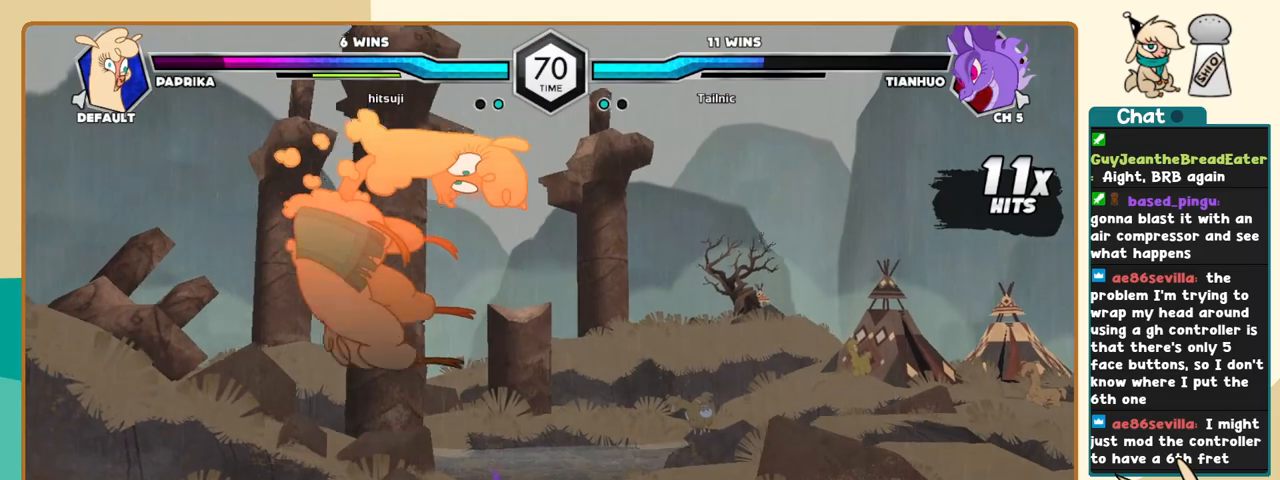
{"keys": ["j"], "events": [[350, "c", "up"]]}
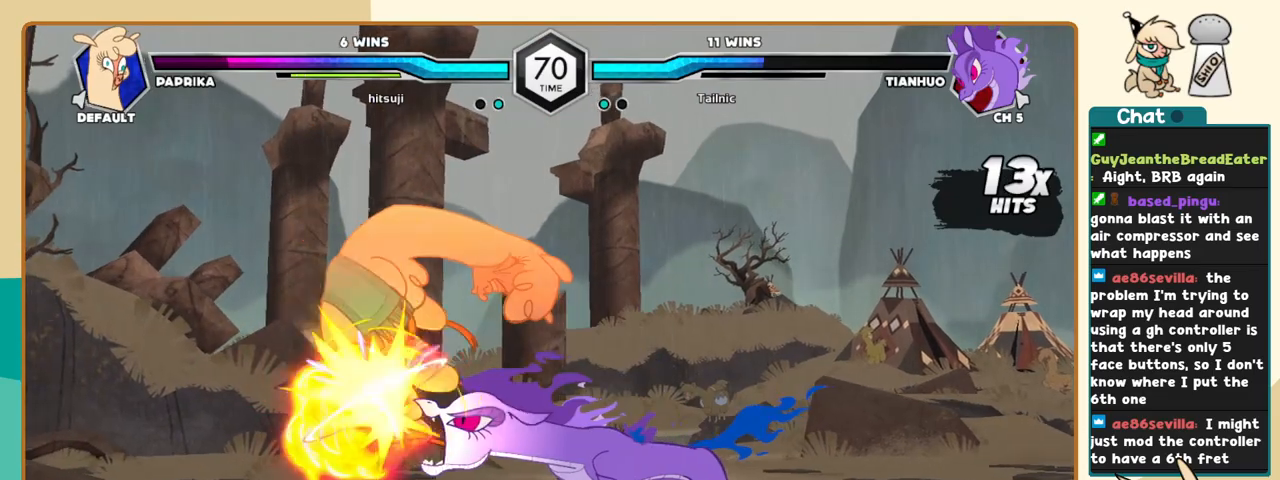
{"keys": ["j"], "events": []}
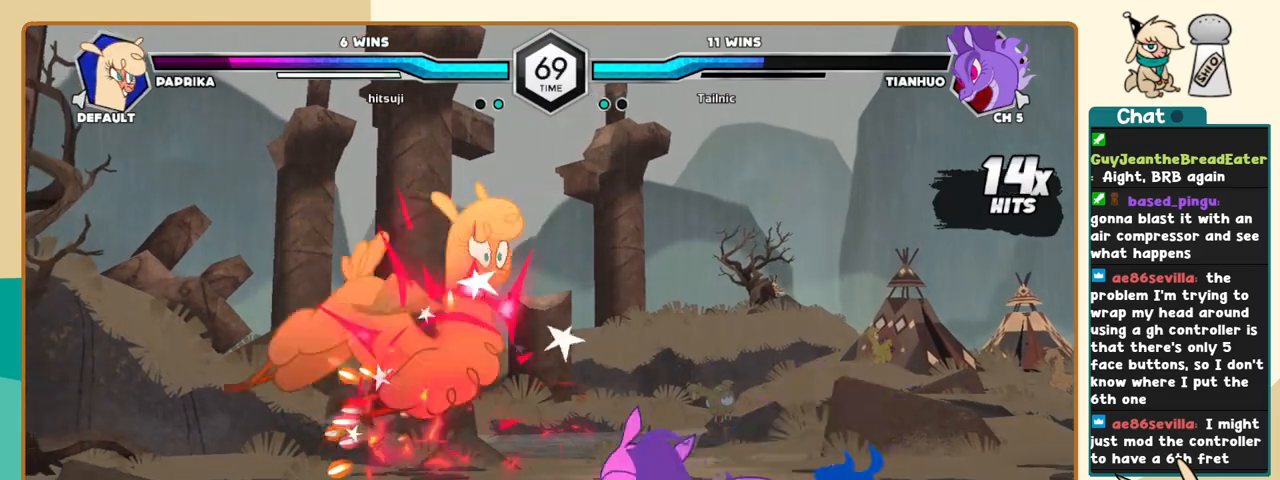
{"keys": ["j"], "events": []}
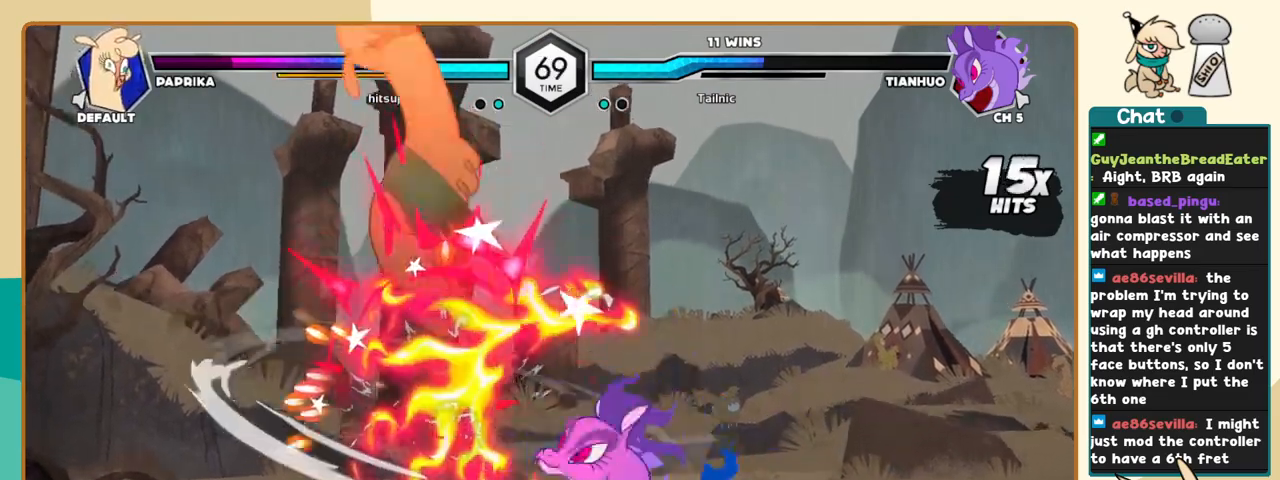
{"keys": ["j"], "events": []}
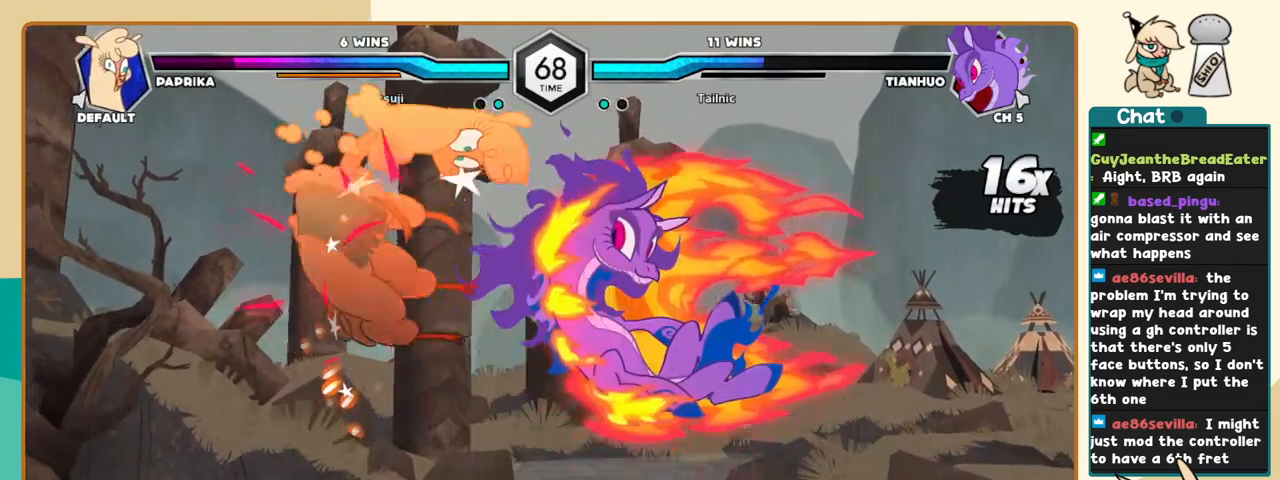
{"keys": ["j"], "events": []}
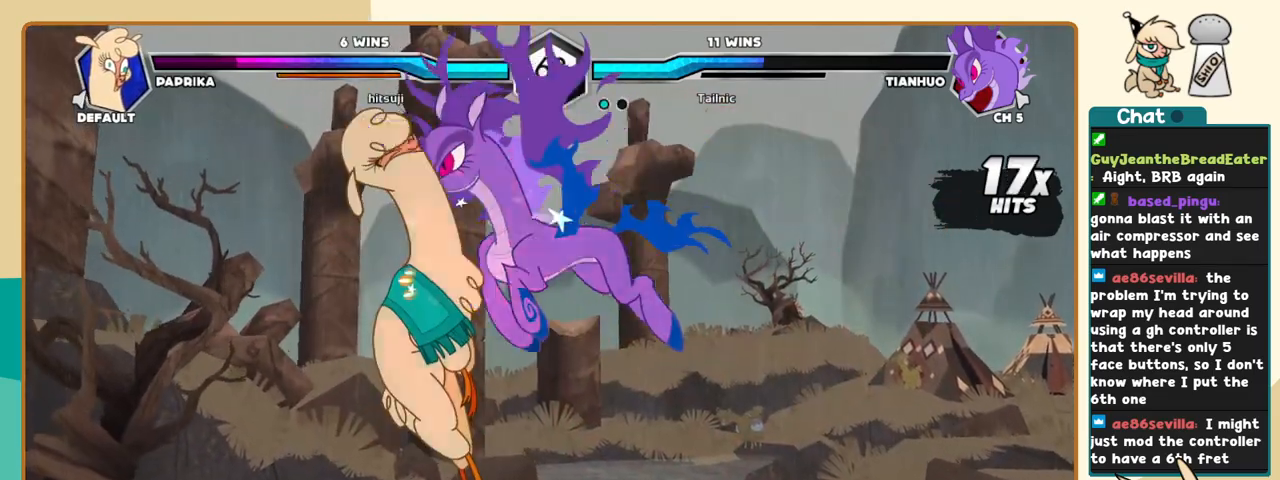
{"keys": ["j"], "events": []}
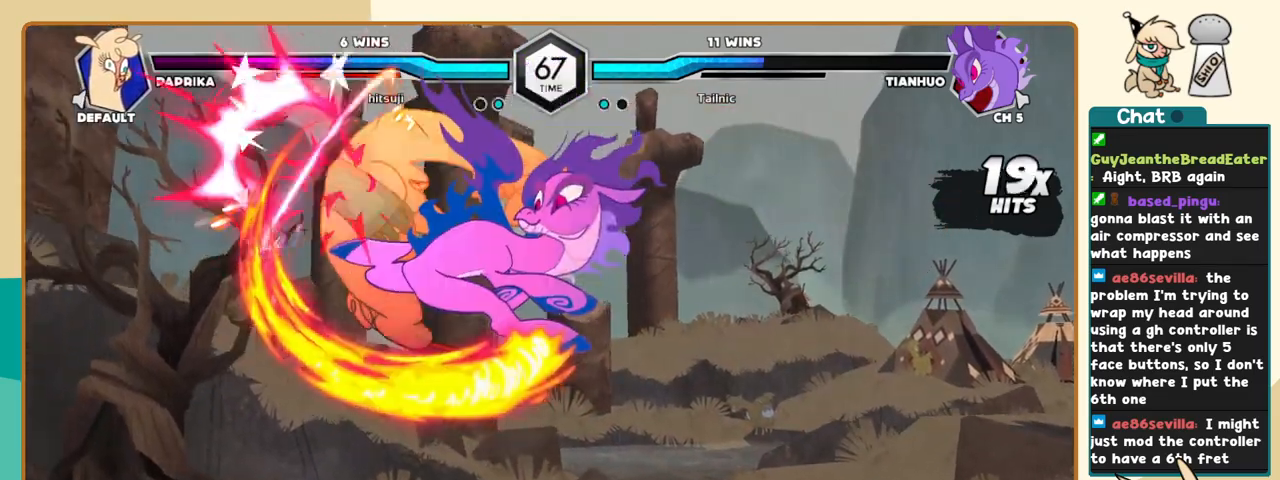
{"keys": ["j"], "events": []}
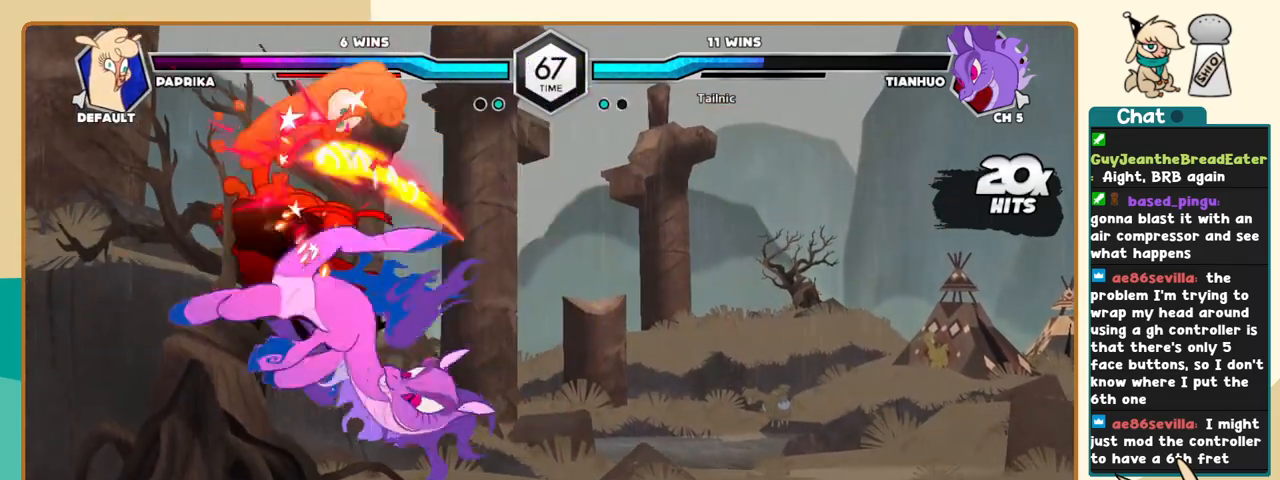
{"keys": ["j"], "events": []}
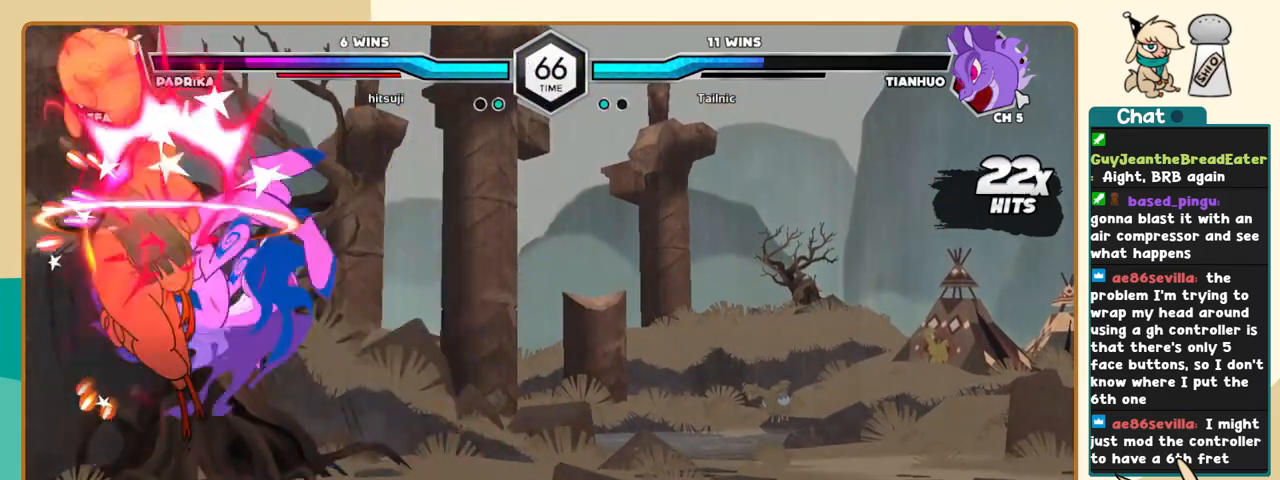
{"keys": ["j"], "events": []}
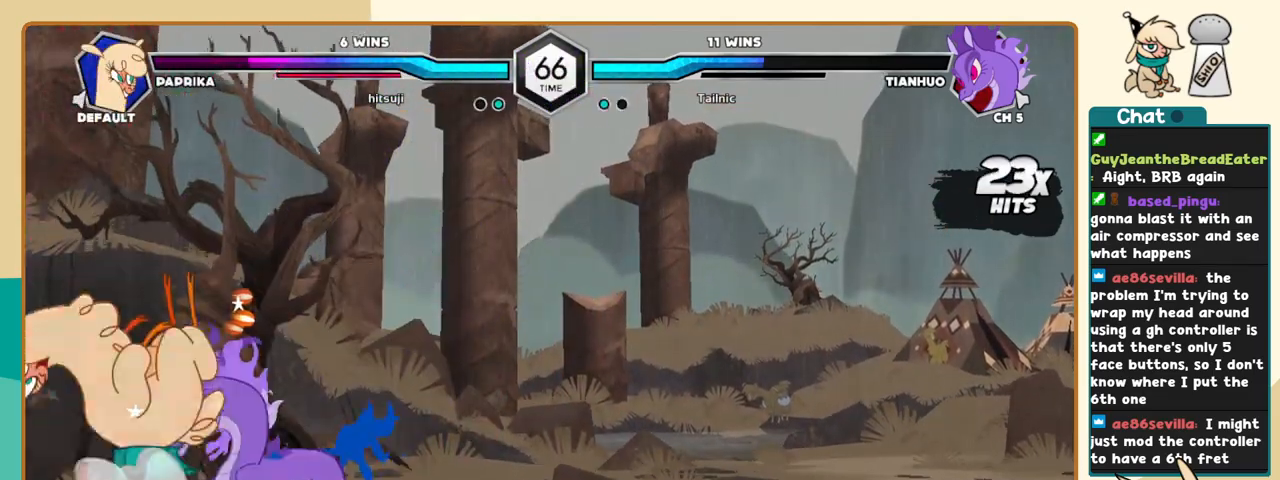
{"keys": ["j"], "events": []}
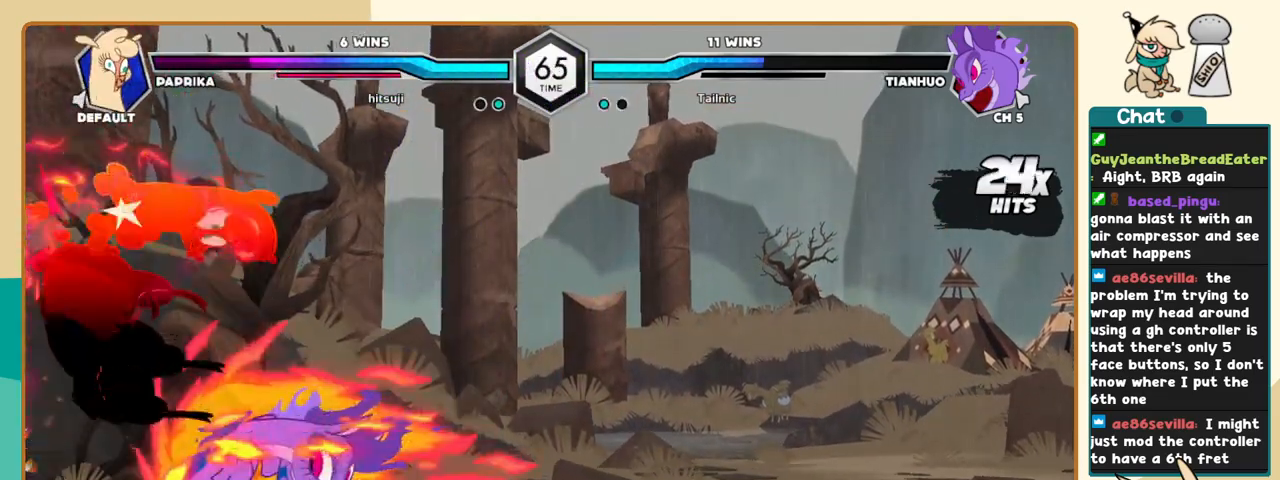
{"keys": ["j"], "events": []}
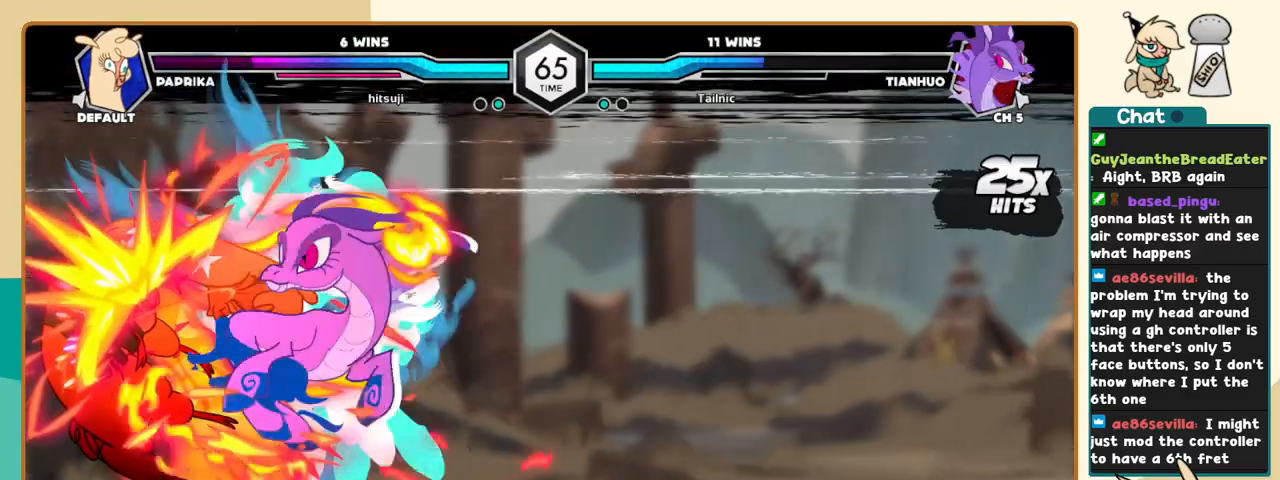
{"keys": ["c", "j"], "events": [[333, "a", "down"], [433, "a", "up"], [433, "s", "down"], [483, "c", "down"], [483, "s", "up"]]}
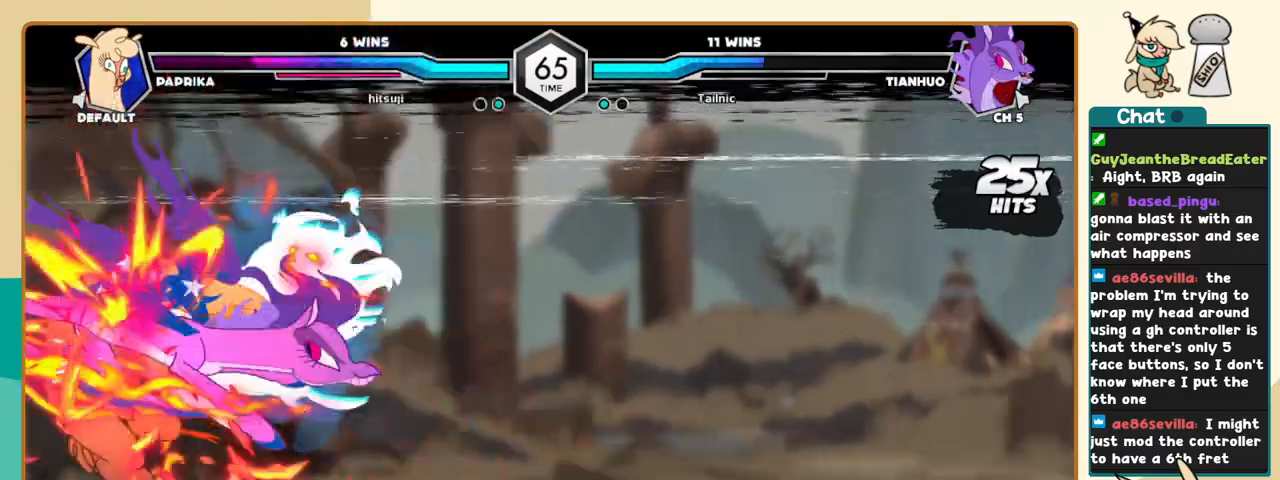
{"keys": ["c", "j"], "events": [[66, "c", "up"], [116, "a", "down"], [216, "s", "down"], [266, "a", "up"], [266, "c", "down"], [266, "s", "up"], [350, "a", "down"], [350, "c", "up"], [450, "a", "up"], [450, "c", "down"]]}
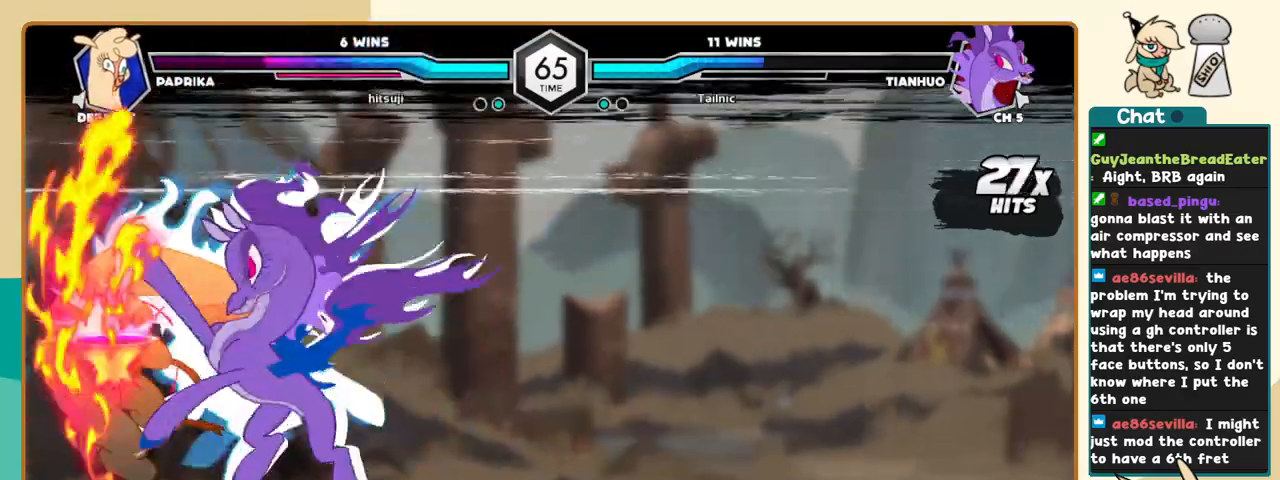
{"keys": ["j"], "events": [[50, "c", "up"]]}
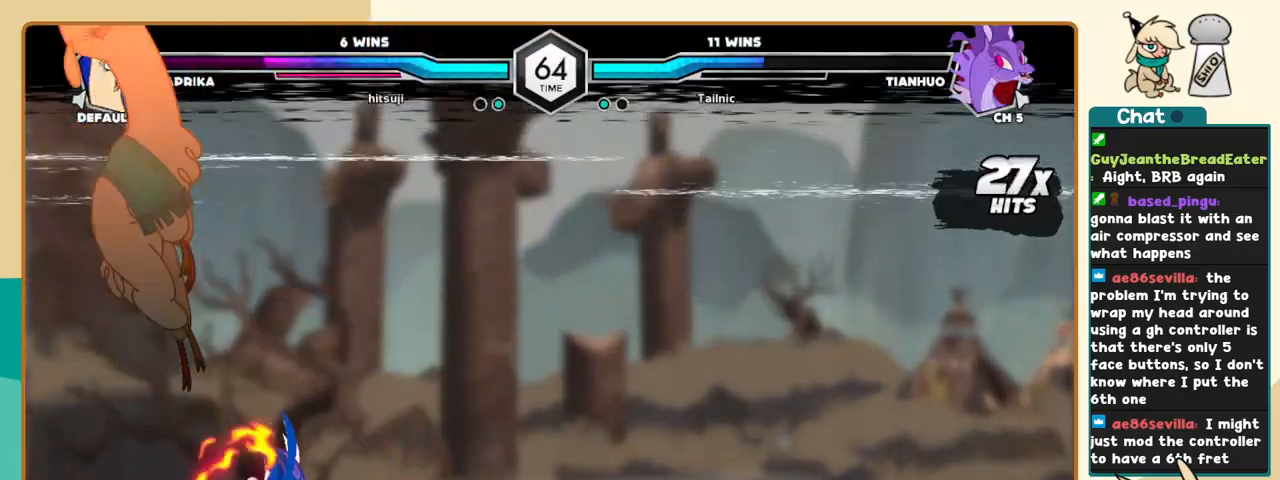
{"keys": ["j"], "events": []}
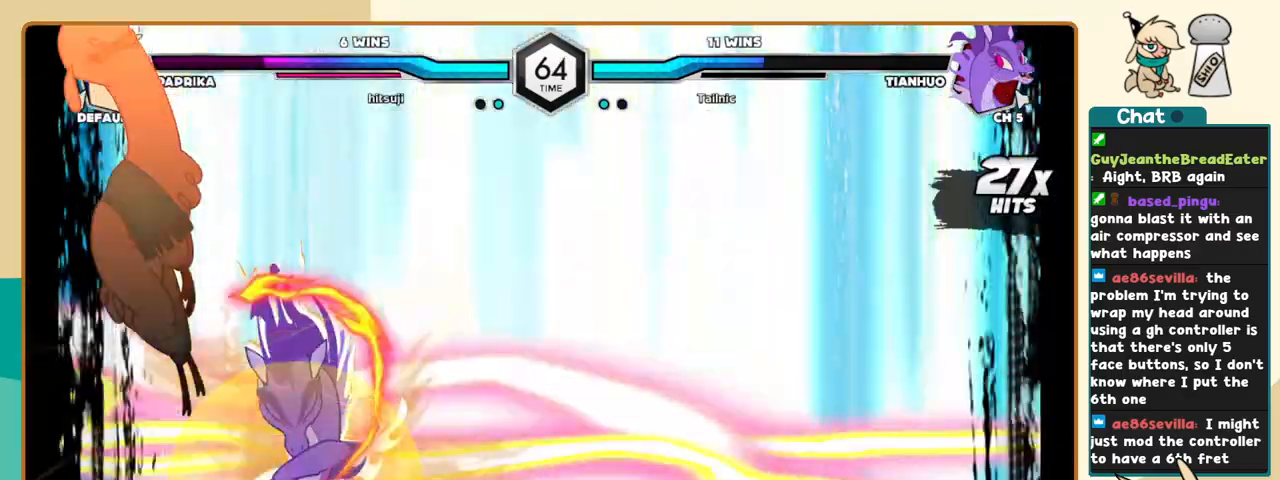
{"keys": ["j"], "events": []}
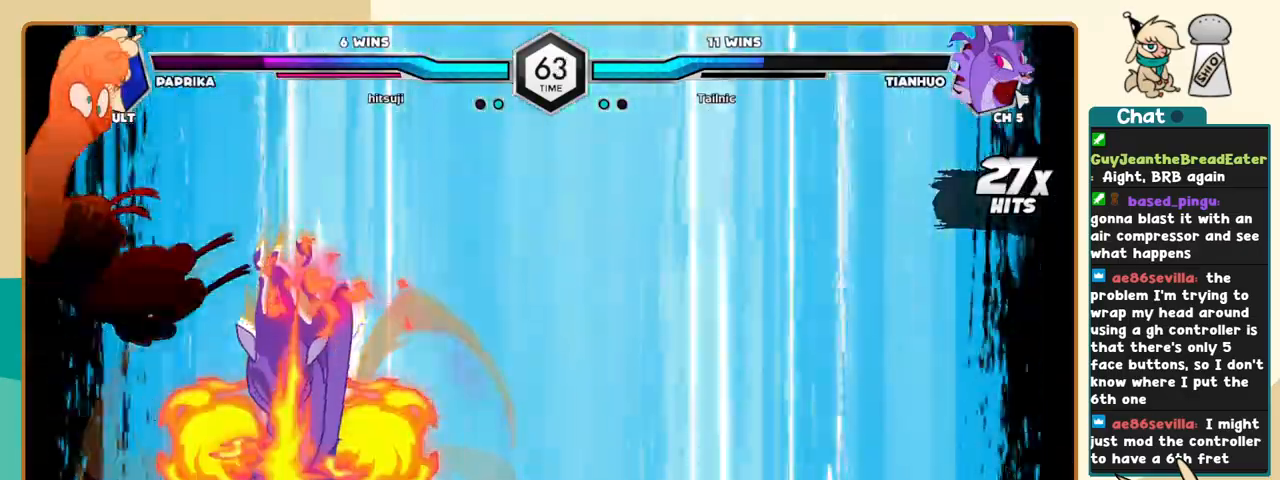
{"keys": ["j"], "events": []}
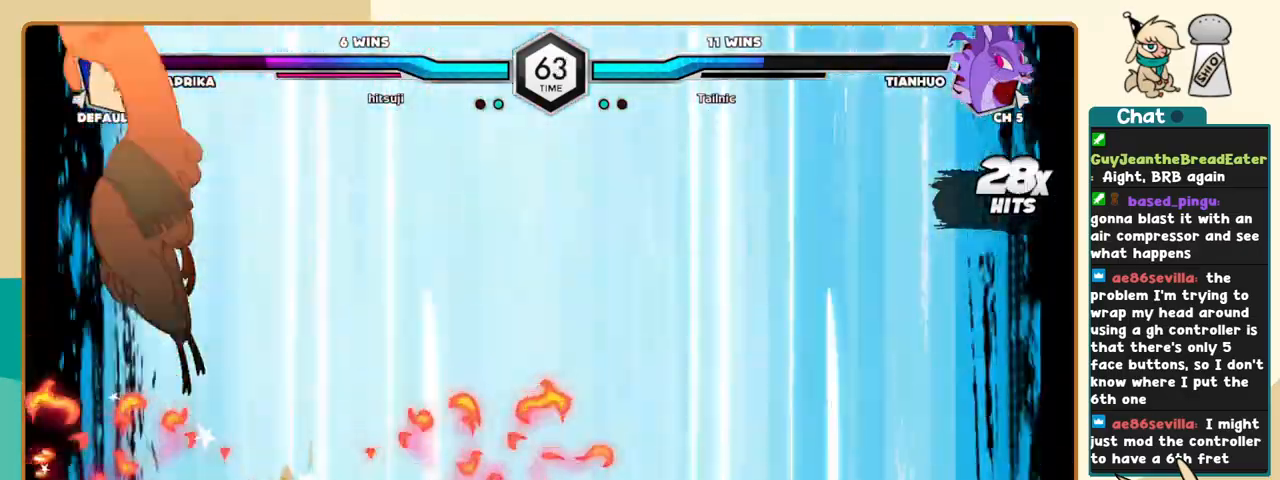
{"keys": ["c", "j"], "events": [[333, "c", "down"]]}
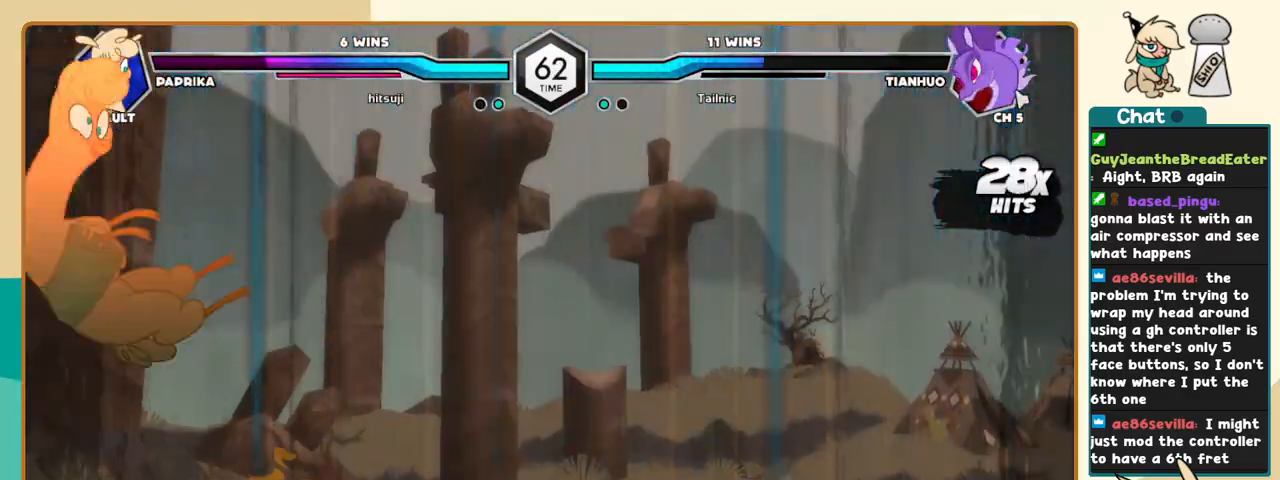
{"keys": ["c"], "events": [[33, "j", "up"]]}
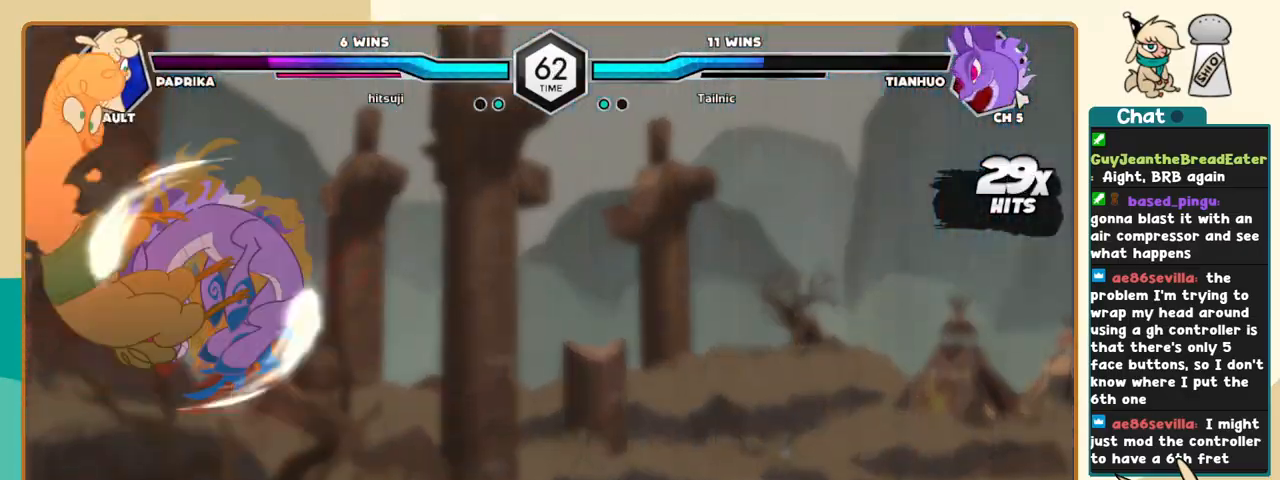
{"keys": [], "events": [[333, "c", "up"]]}
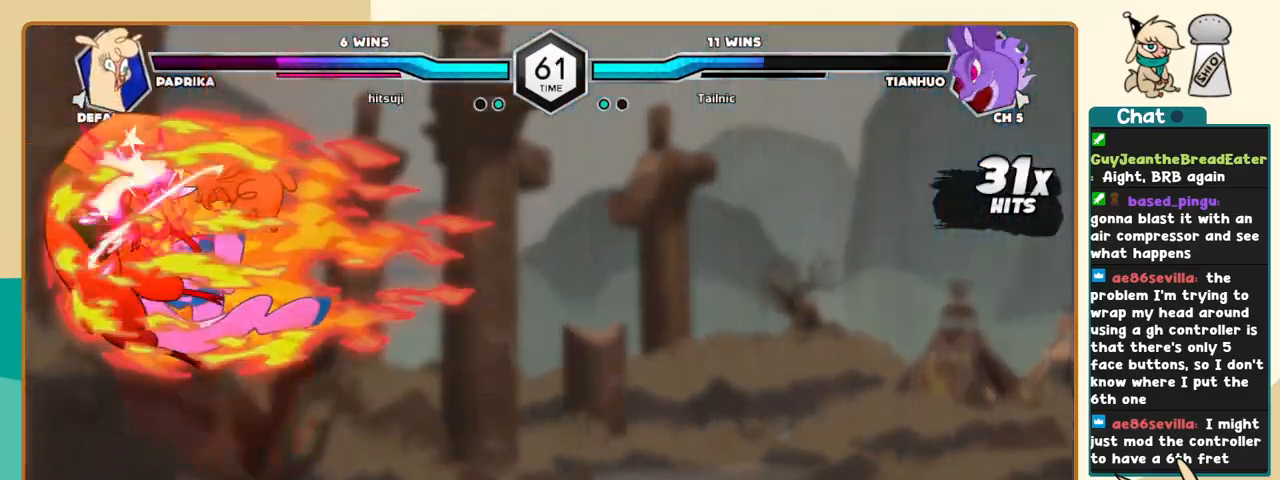
{"keys": ["j"], "events": [[100, "j", "down"]]}
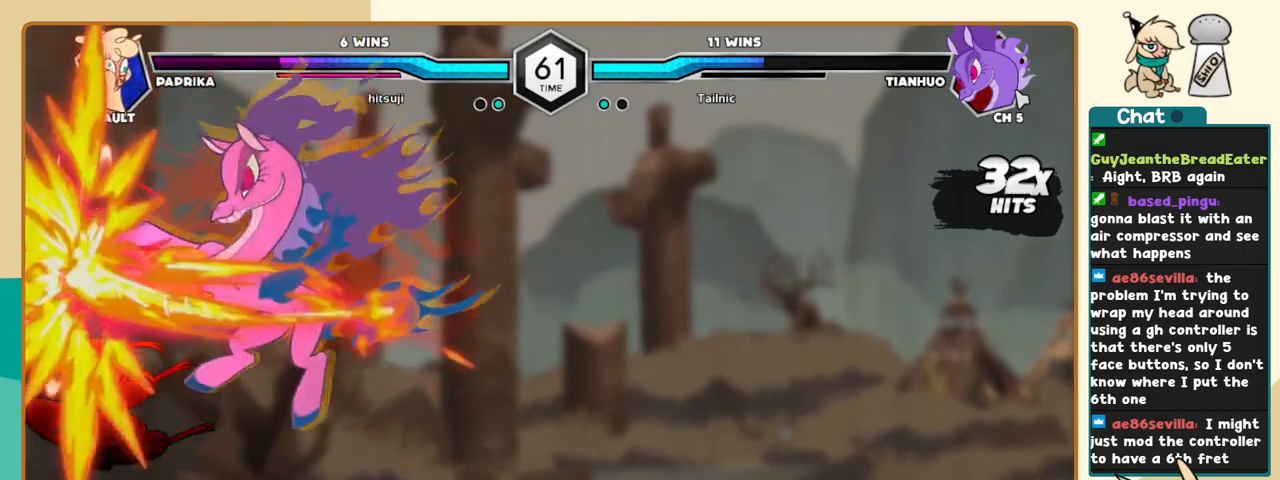
{"keys": ["j"], "events": []}
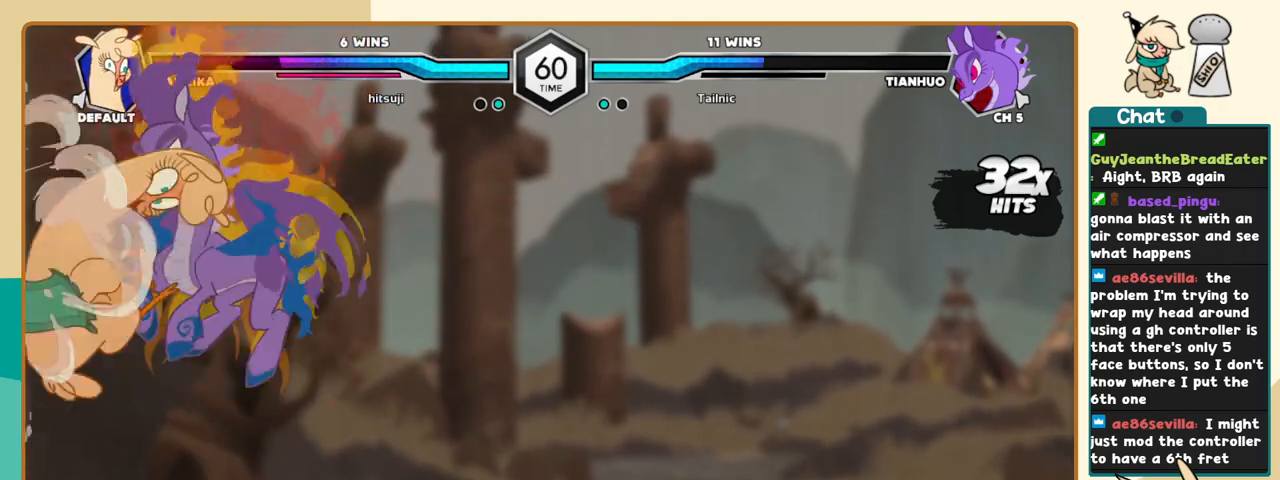
{"keys": ["j"], "events": []}
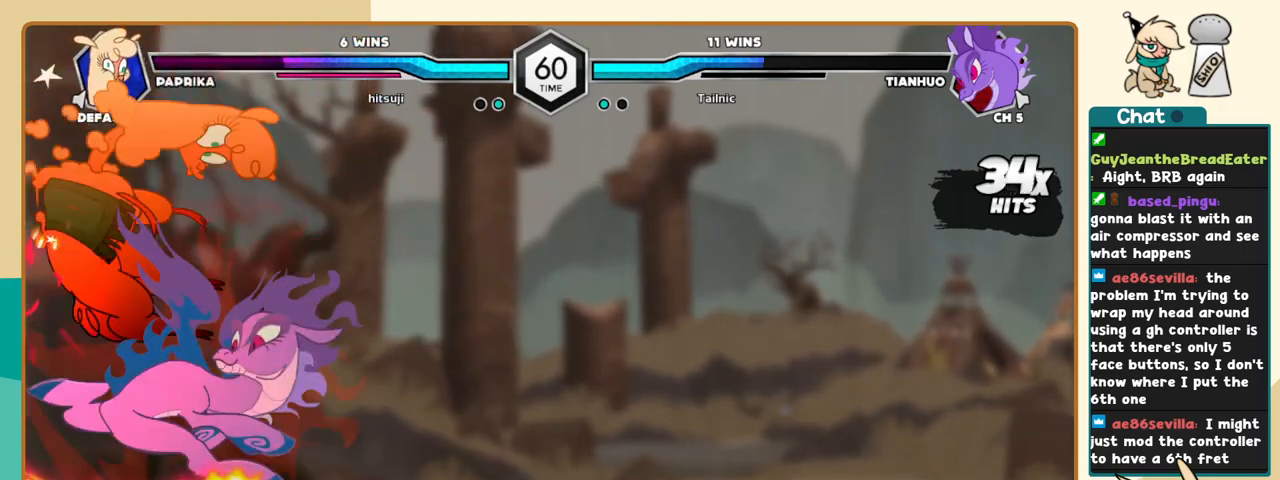
{"keys": ["j"], "events": []}
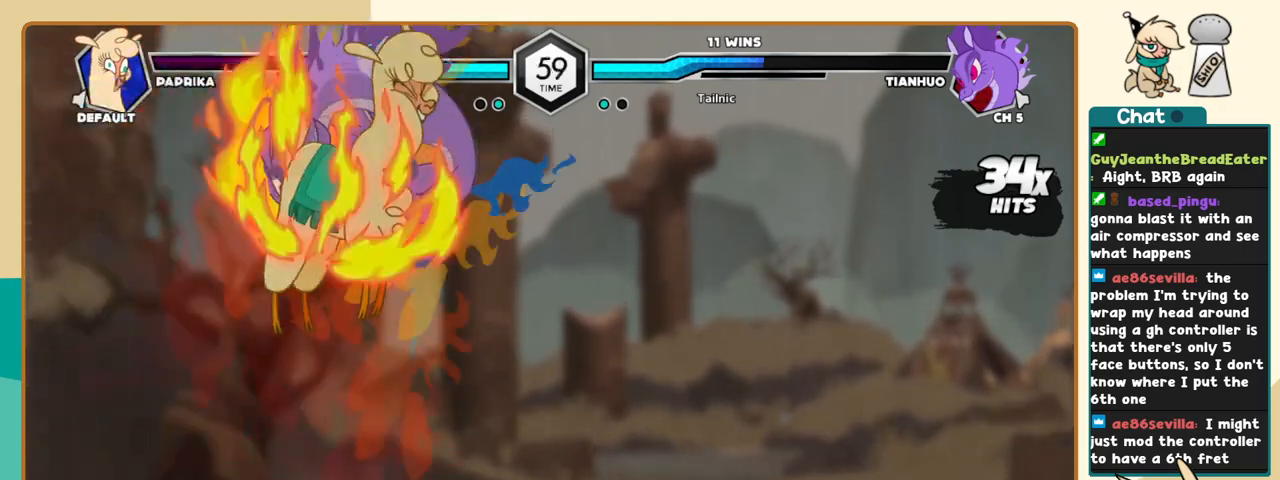
{"keys": ["j"], "events": []}
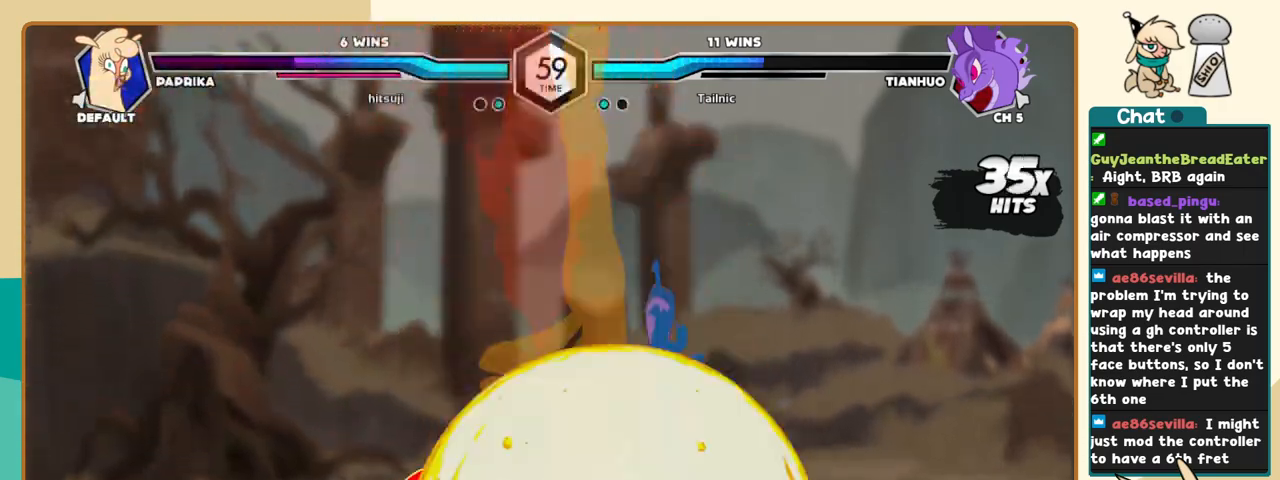
{"keys": [], "events": [[416, "j", "up"]]}